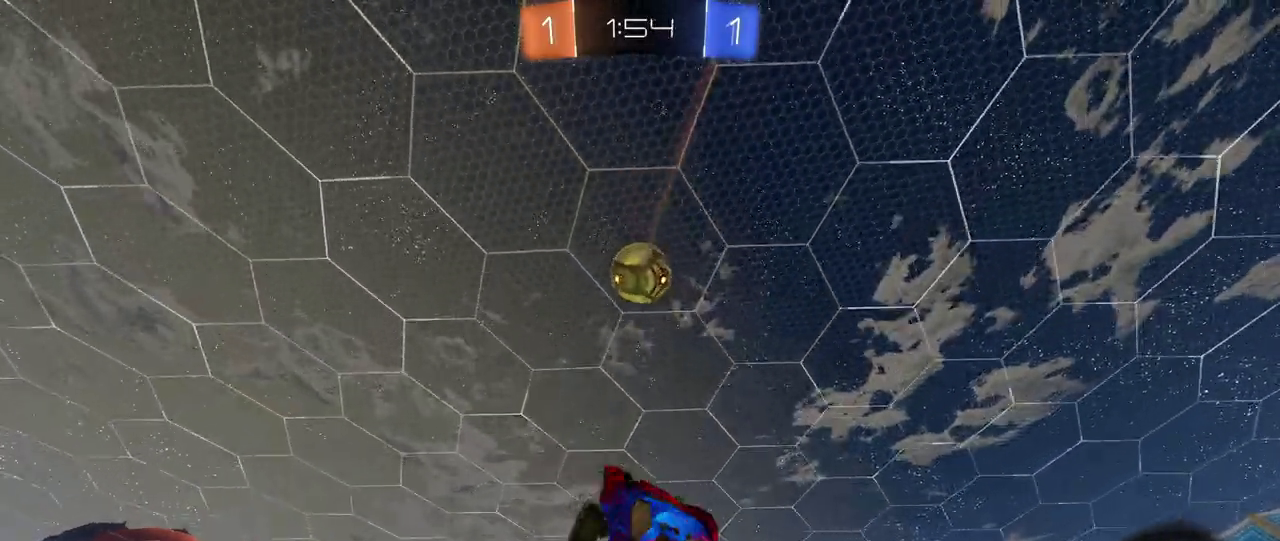
Gameplay with a controller (PlayStation layout); each line is a JSON object with the inputs held at the frame after it. "events" lists button and stick changes between this image and that frame as [ms after this image, input, new state], when the widget could be followed in between. Not read: L1 L3 R3.
{"buttons": ["R1", "R2"], "left_stick": "down-left", "right_stick": "center", "events": [[50, "left_stick", "center"], [267, "left_stick", "down-left"]]}
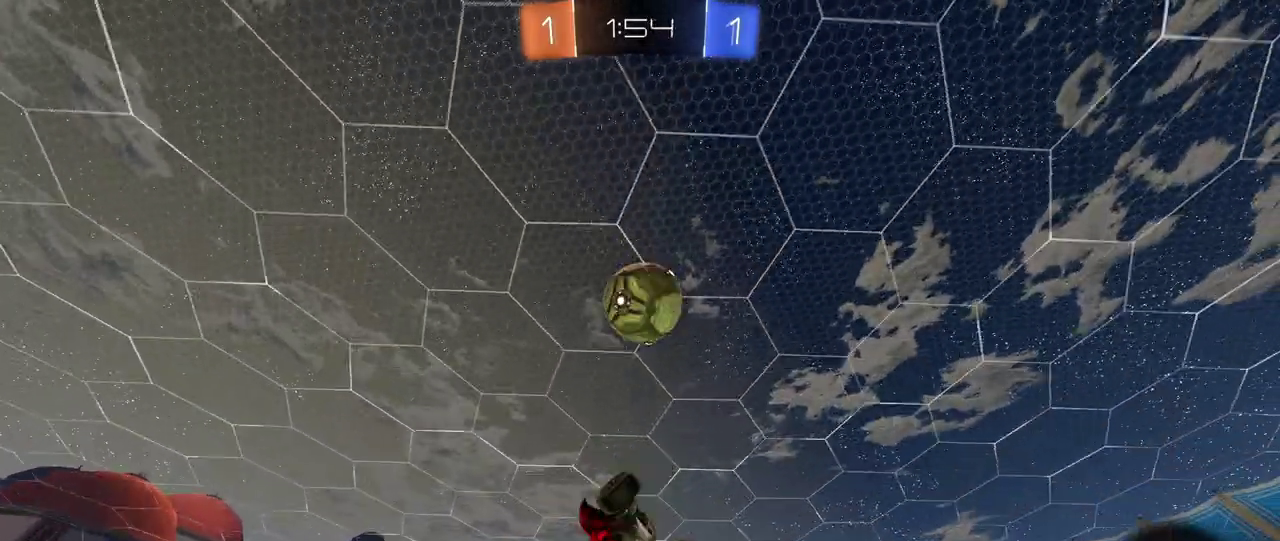
{"buttons": ["R1", "R2"], "left_stick": "left", "right_stick": "center", "events": [[83, "left_stick", "down"], [150, "left_stick", "center"], [283, "left_stick", "up-left"], [450, "left_stick", "left"]]}
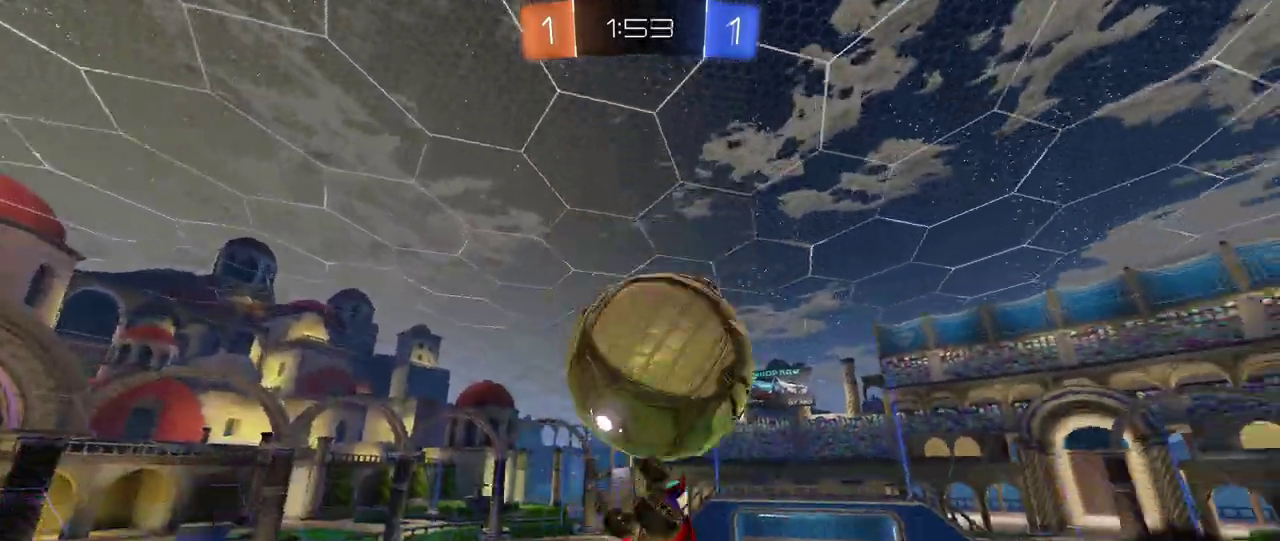
{"buttons": ["R2"], "left_stick": "up", "right_stick": "center", "events": [[33, "left_stick", "up-left"], [117, "left_stick", "up"], [167, "R1", "up"], [167, "left_stick", "center"], [383, "left_stick", "up"]]}
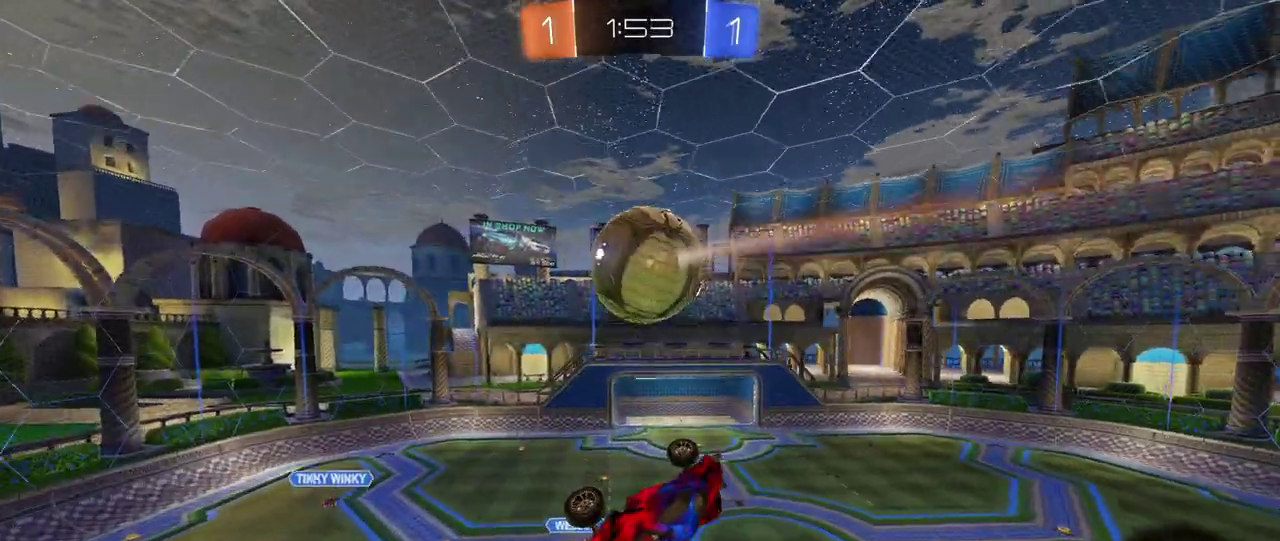
{"buttons": ["R2"], "left_stick": "center", "right_stick": "center", "events": [[17, "left_stick", "up-right"], [233, "left_stick", "up-left"], [250, "SQUARE", "down"], [417, "SQUARE", "up"], [483, "left_stick", "center"]]}
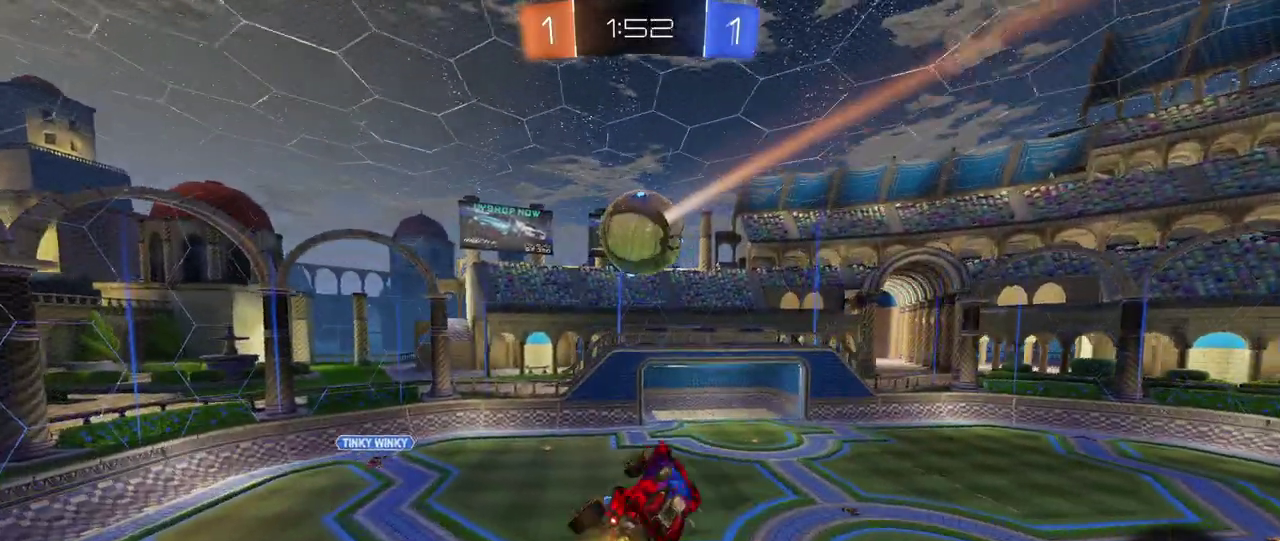
{"buttons": ["R2"], "left_stick": "down-left", "right_stick": "center", "events": [[200, "left_stick", "down-left"], [217, "SQUARE", "down"], [350, "SQUARE", "up"], [417, "left_stick", "center"], [500, "left_stick", "down-left"]]}
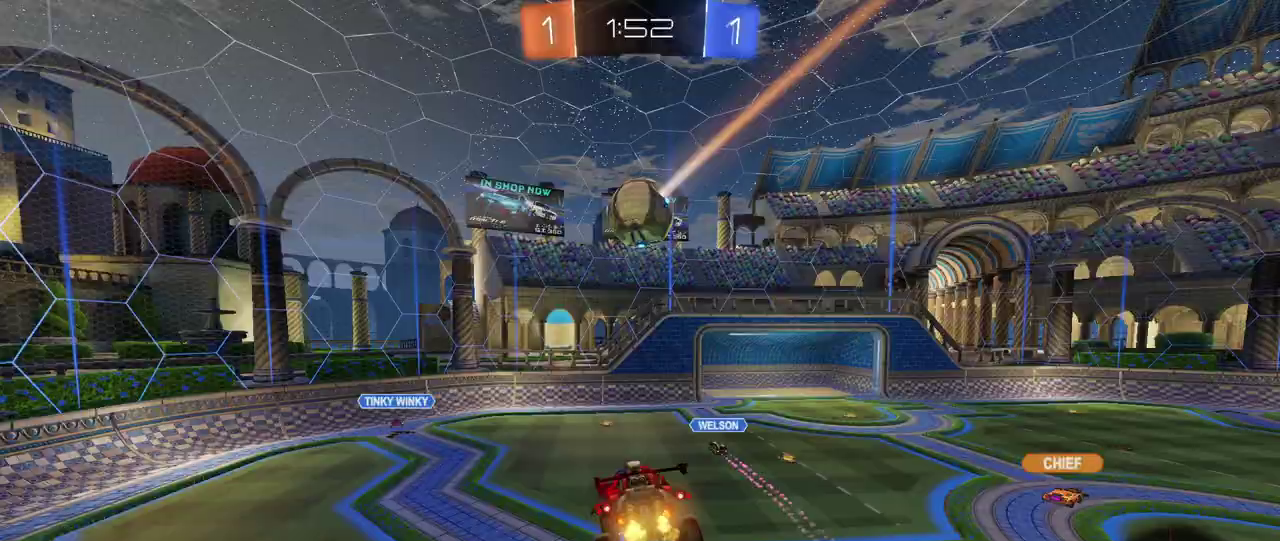
{"buttons": ["R2"], "left_stick": "left", "right_stick": "center", "events": [[167, "left_stick", "center"], [250, "left_stick", "left"]]}
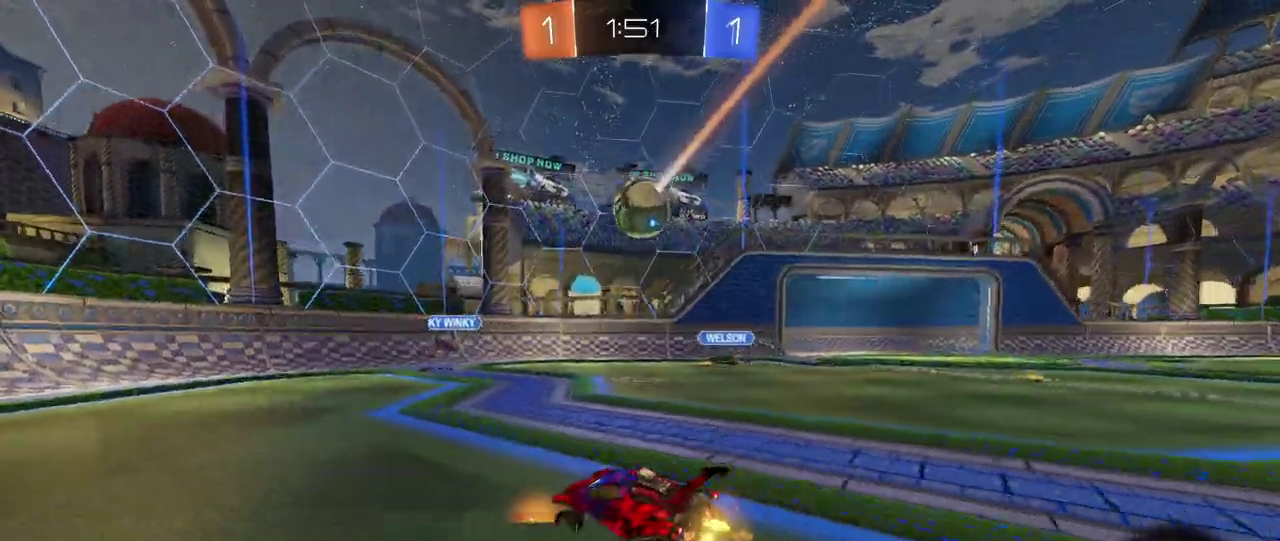
{"buttons": ["R2"], "left_stick": "center", "right_stick": "center", "events": [[483, "left_stick", "center"]]}
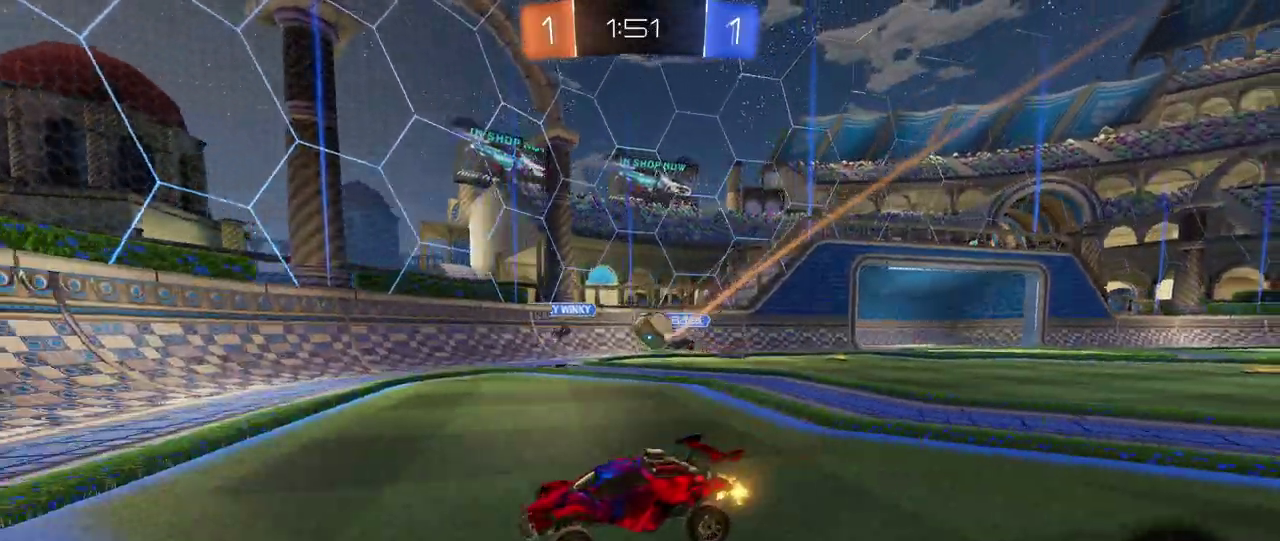
{"buttons": [], "left_stick": "center", "right_stick": "center", "events": [[283, "left_stick", "right"], [400, "left_stick", "center"], [417, "R2", "up"]]}
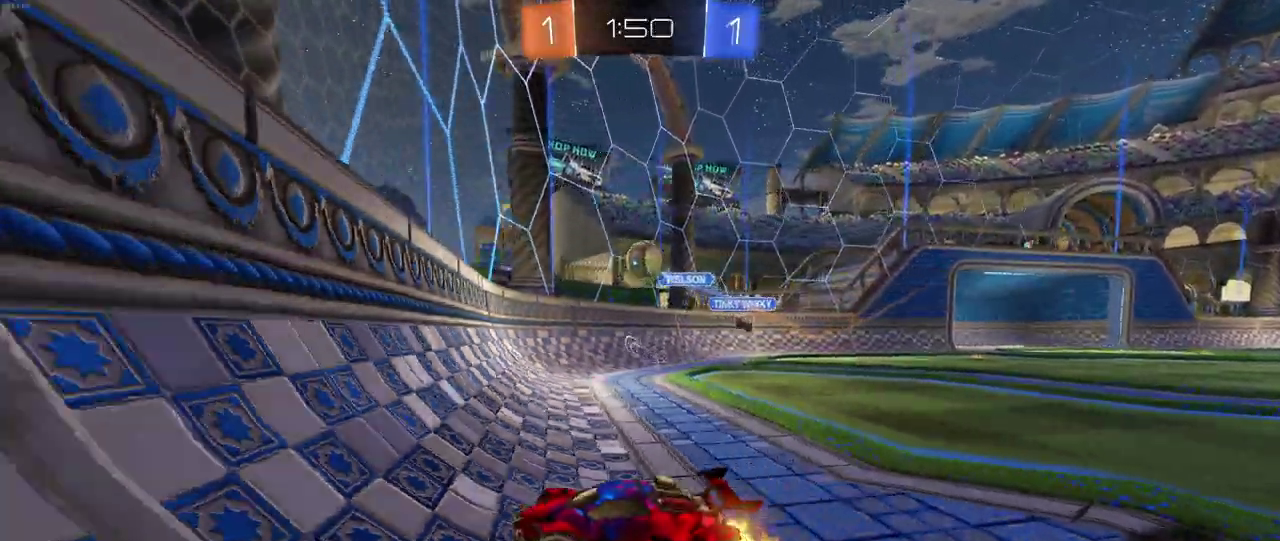
{"buttons": ["CROSS", "R1", "R2"], "left_stick": "down-right", "right_stick": "center", "events": [[17, "L2", "down"], [67, "left_stick", "down-right"], [167, "L2", "up"], [167, "R2", "down"], [300, "left_stick", "center"], [367, "CROSS", "down"], [367, "left_stick", "down"], [383, "R1", "down"], [500, "left_stick", "down-right"]]}
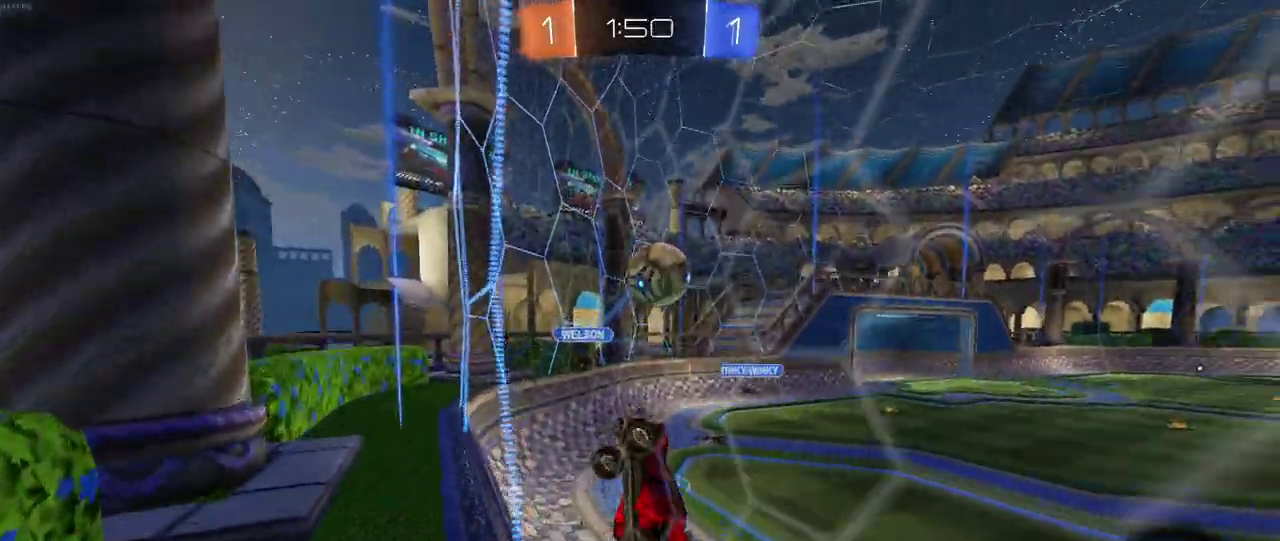
{"buttons": [], "left_stick": "right", "right_stick": "center", "events": [[50, "CROSS", "up"], [50, "R1", "up"], [100, "left_stick", "up-right"], [217, "left_stick", "right"], [333, "R1", "down"], [350, "CROSS", "down"], [433, "R2", "up"], [450, "CROSS", "up"], [450, "R1", "up"]]}
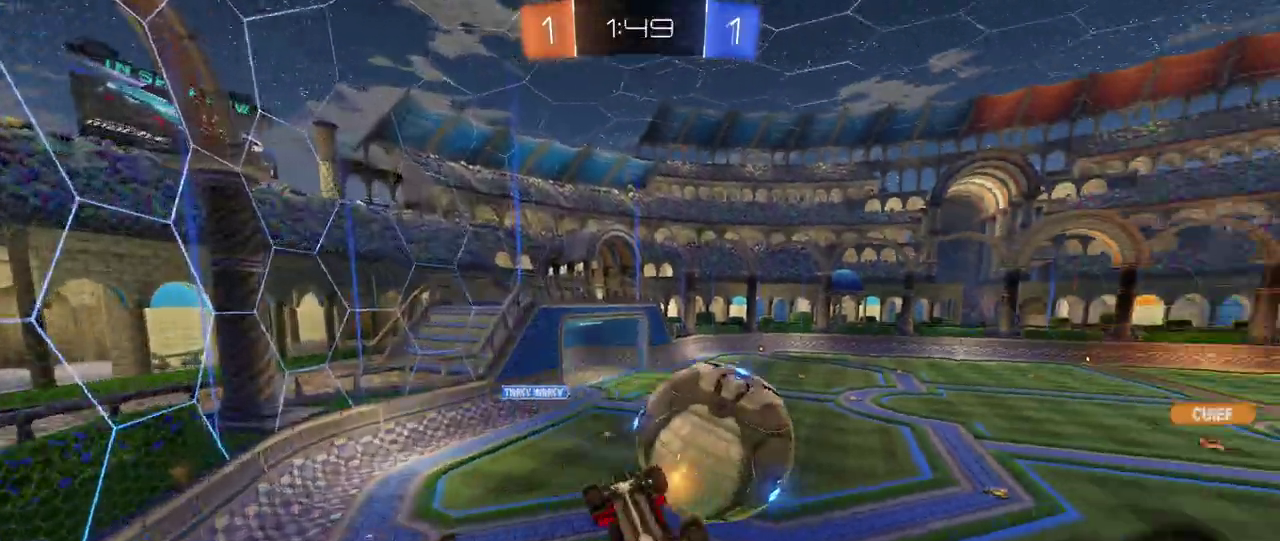
{"buttons": [], "left_stick": "center", "right_stick": "center", "events": [[67, "left_stick", "center"]]}
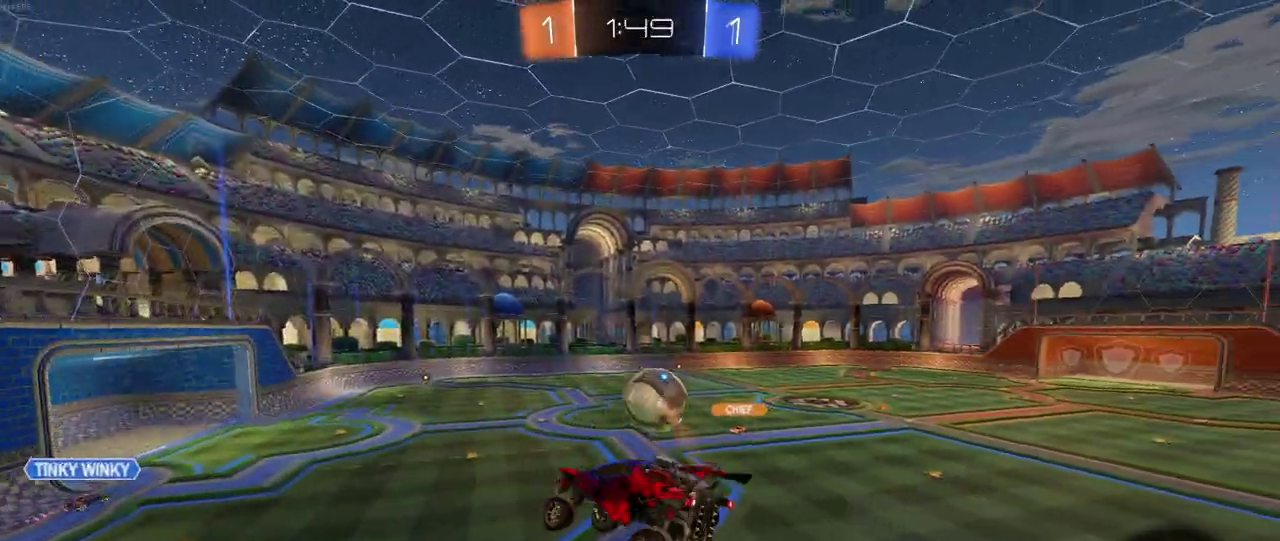
{"buttons": [], "left_stick": "center", "right_stick": "center", "events": [[50, "left_stick", "down-right"], [167, "left_stick", "center"], [233, "SQUARE", "down"], [250, "left_stick", "left"], [417, "left_stick", "center"], [450, "SQUARE", "up"]]}
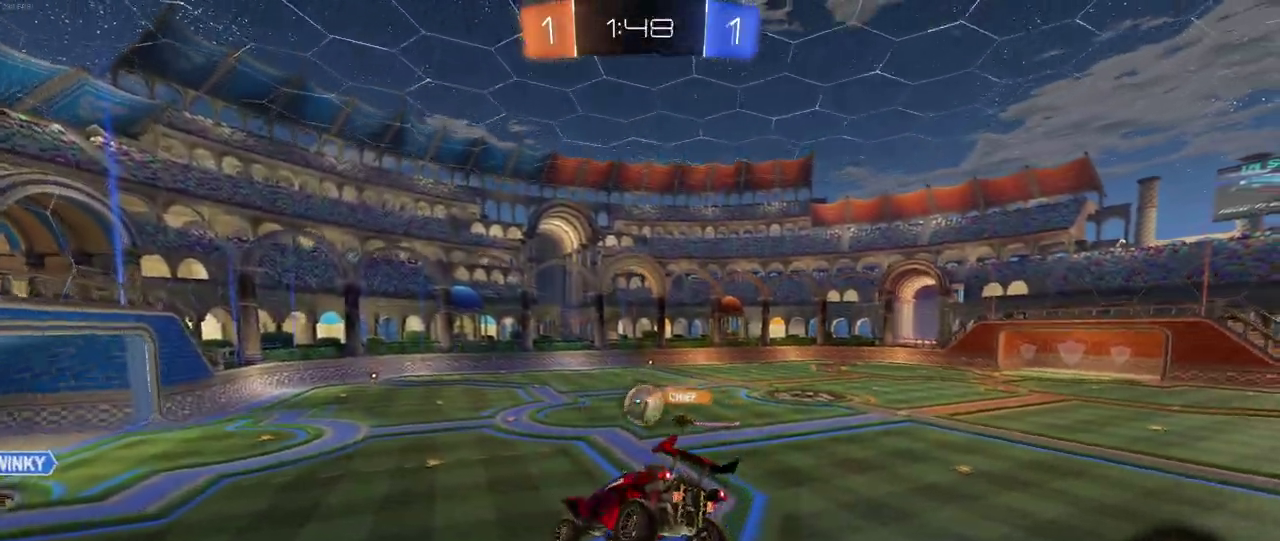
{"buttons": ["R2"], "left_stick": "center", "right_stick": "center", "events": [[183, "R2", "down"]]}
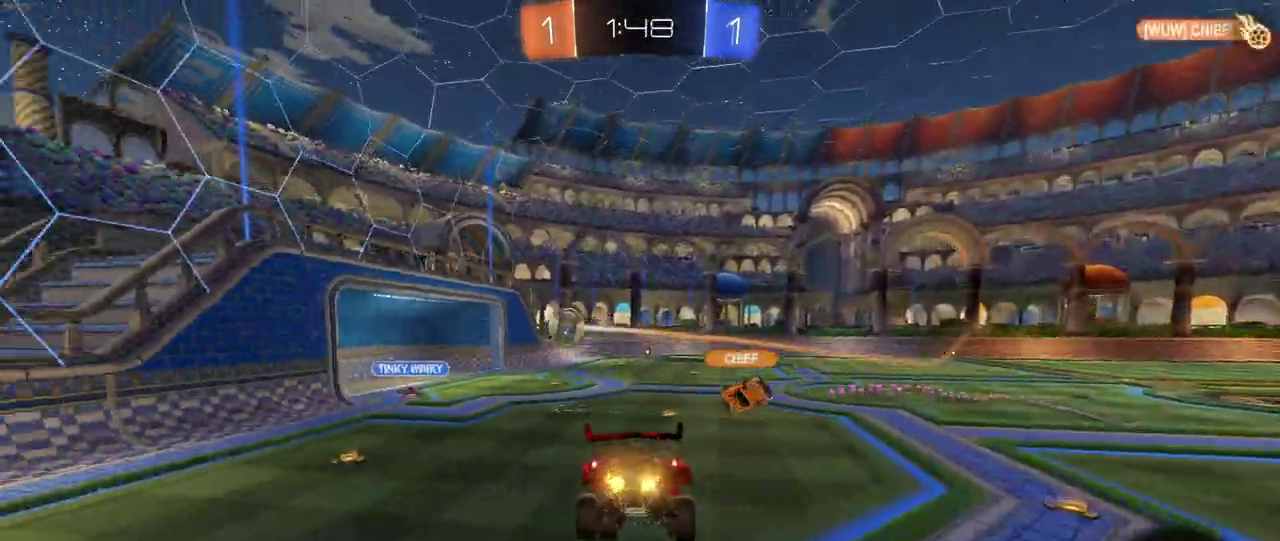
{"buttons": ["R2"], "left_stick": "center", "right_stick": "center", "events": [[200, "left_stick", "down-right"], [400, "left_stick", "center"]]}
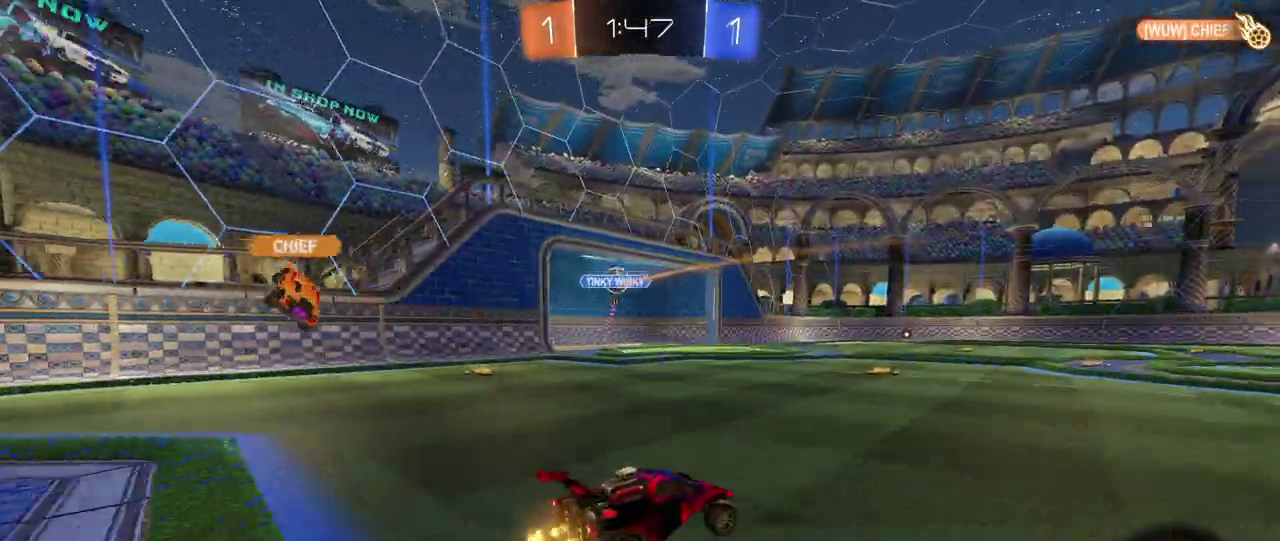
{"buttons": ["R2"], "left_stick": "left", "right_stick": "center", "events": [[333, "left_stick", "left"]]}
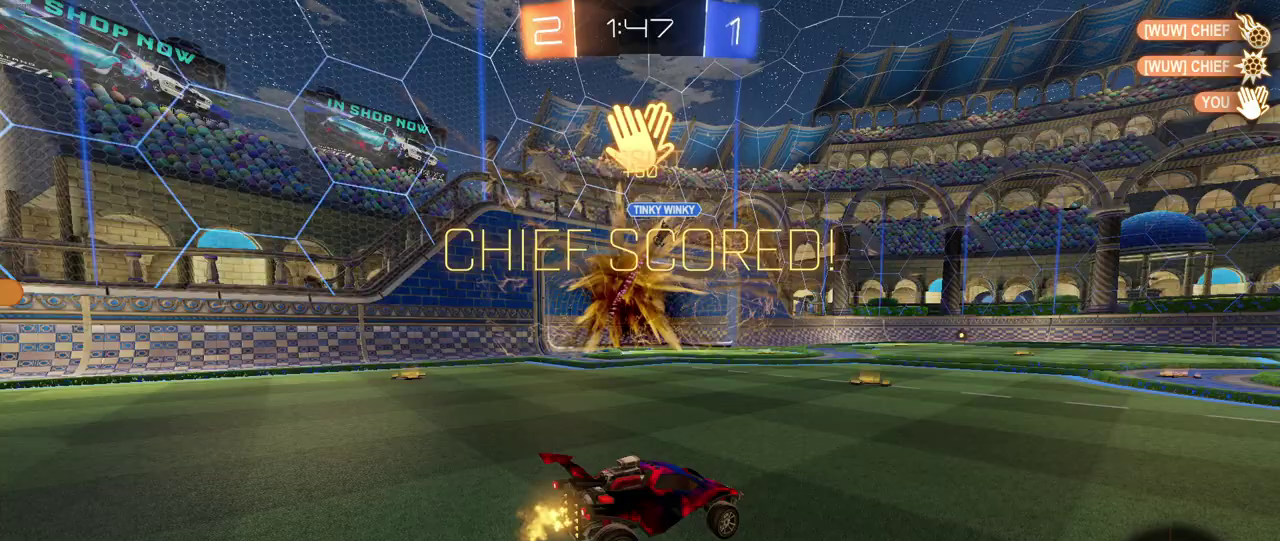
{"buttons": [], "left_stick": "center", "right_stick": "center", "events": [[17, "left_stick", "center"], [83, "R2", "up"]]}
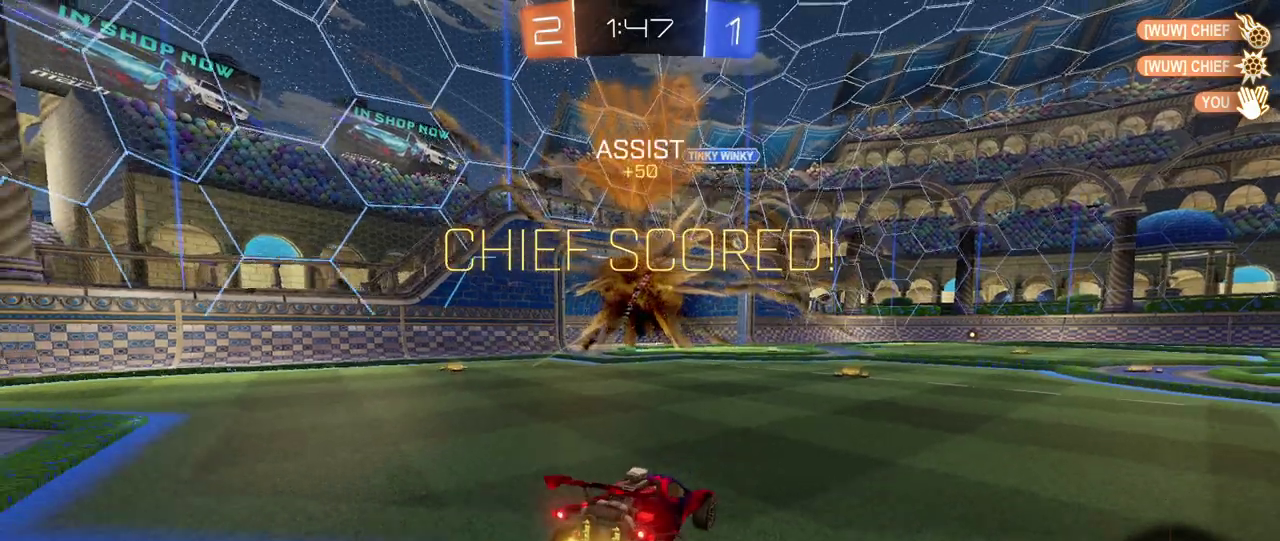
{"buttons": [], "left_stick": "center", "right_stick": "center", "events": []}
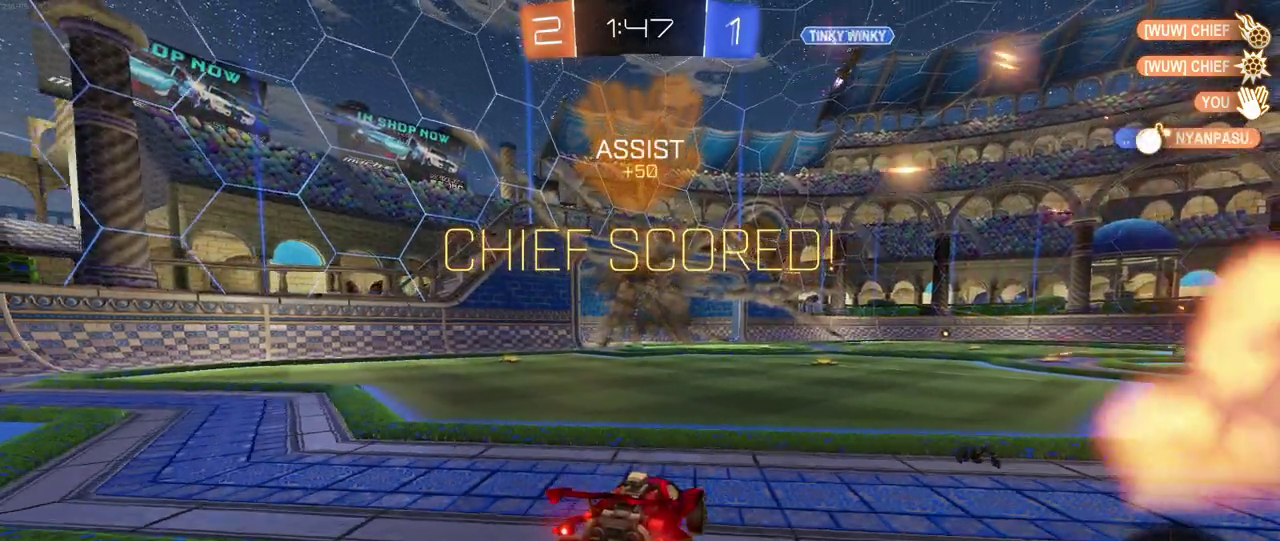
{"buttons": [], "left_stick": "center", "right_stick": "center", "events": []}
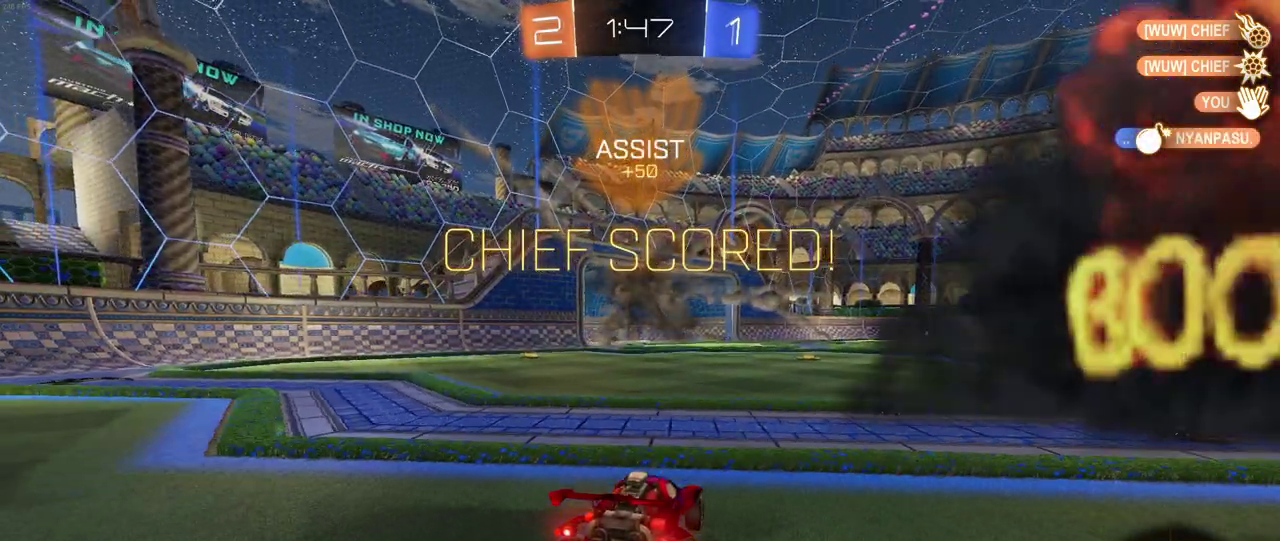
{"buttons": [], "left_stick": "center", "right_stick": "center", "events": []}
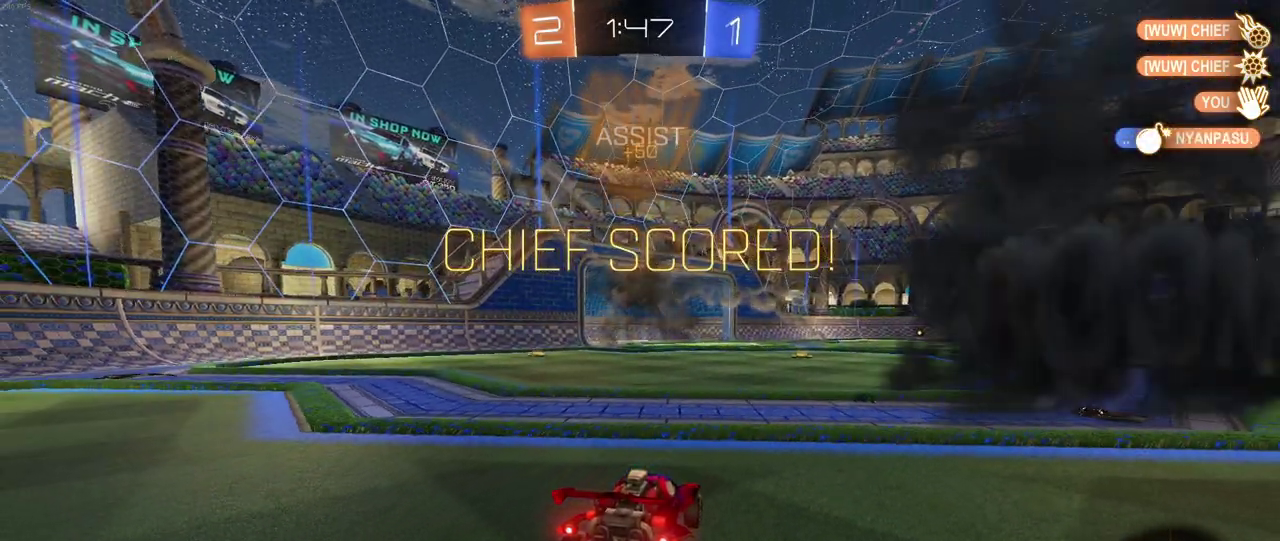
{"buttons": [], "left_stick": "center", "right_stick": "center", "events": []}
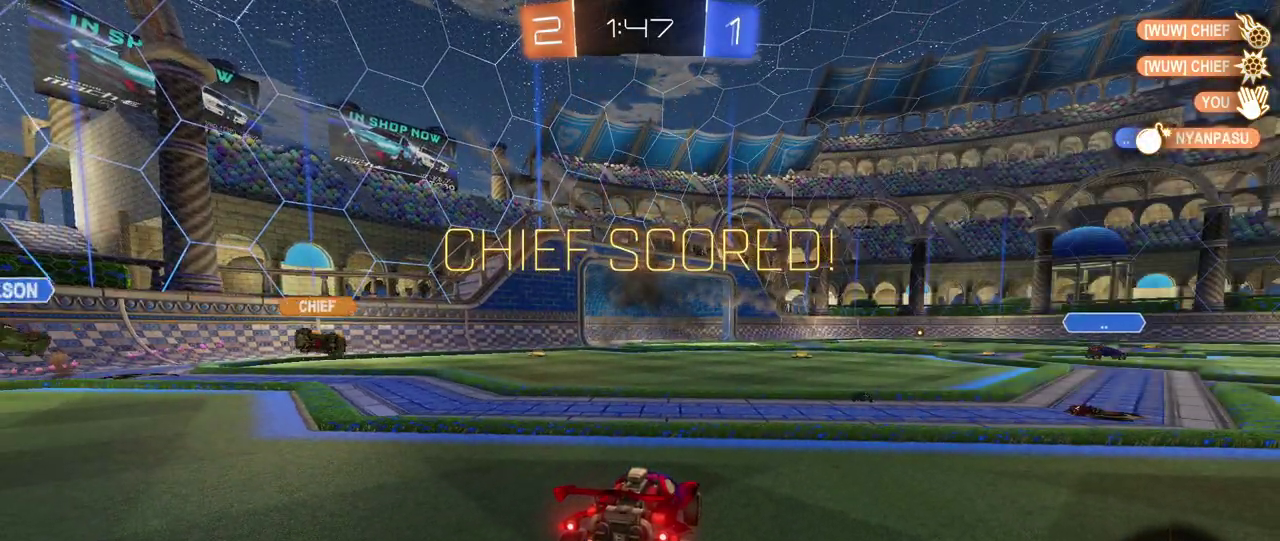
{"buttons": ["CROSS"], "left_stick": "center", "right_stick": "center", "events": [[450, "CROSS", "down"]]}
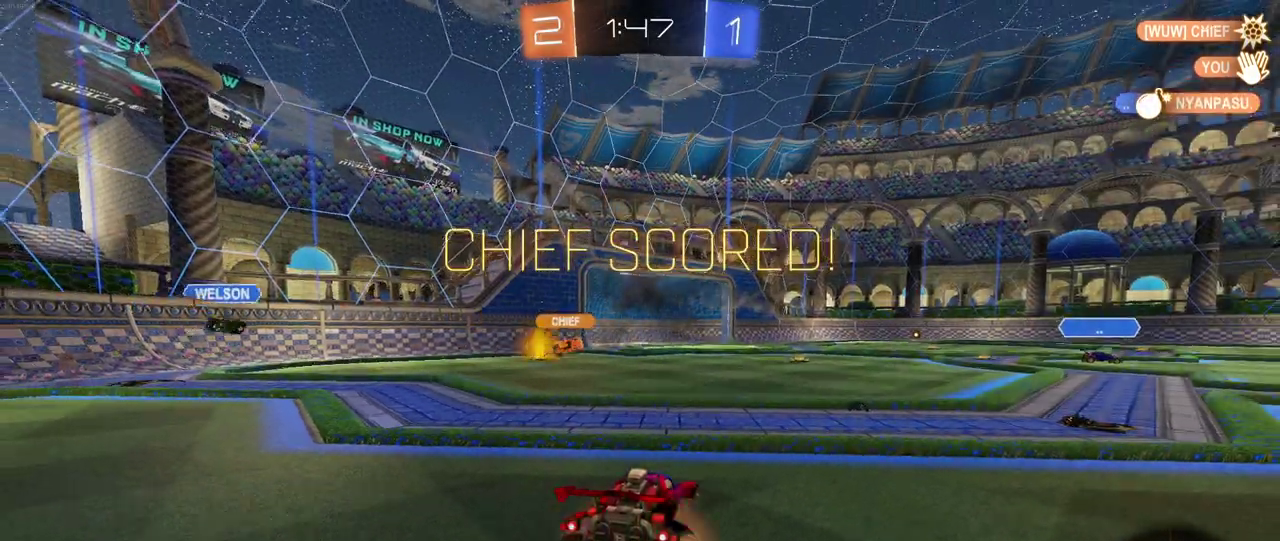
{"buttons": ["CROSS"], "left_stick": "center", "right_stick": "center", "events": [[383, "CROSS", "up"], [433, "CROSS", "down"]]}
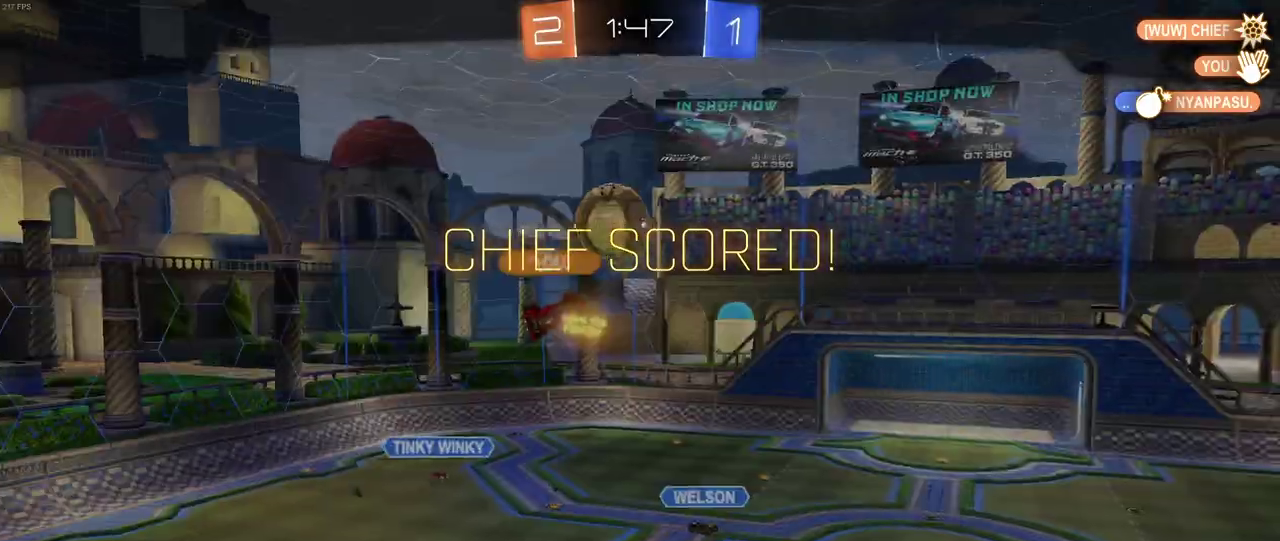
{"buttons": [], "left_stick": "center", "right_stick": "center", "events": [[83, "CROSS", "up"], [167, "CROSS", "down"], [317, "CROSS", "up"]]}